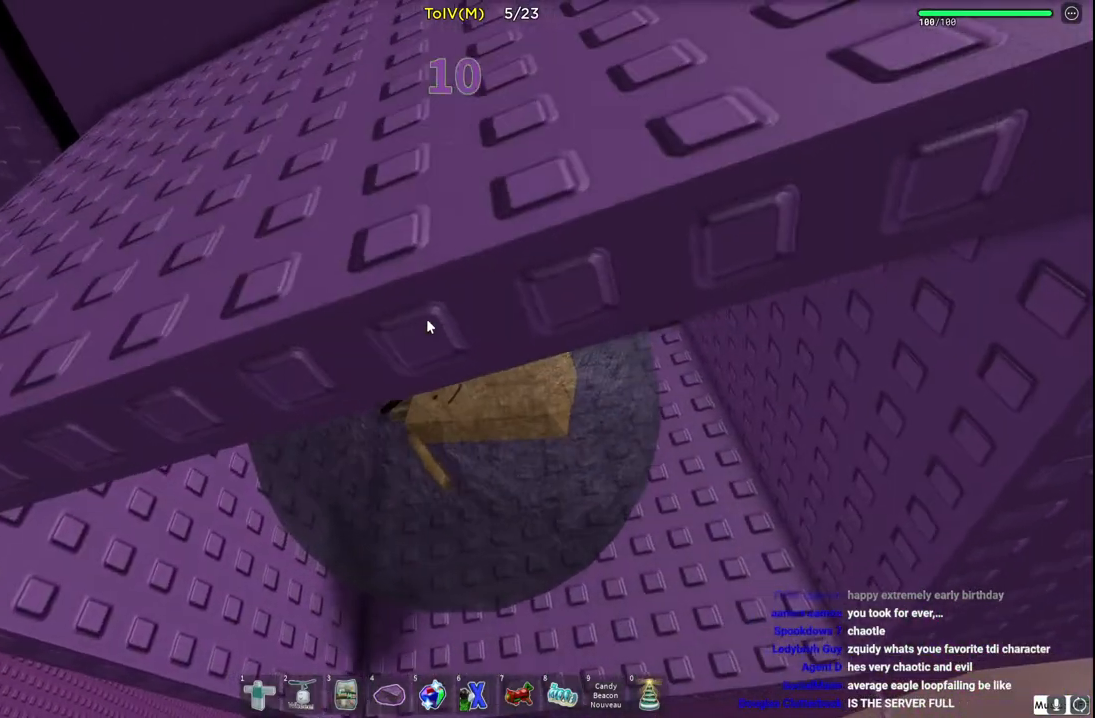
Gameplay with keyboard; each line is a JSON object with the keys held at the frame after it. "events" lists presses ("down") and releases ("up") of "a", "ctrl", "d", "e", "q", "s", "shift", "space" and "w" between this image and that frame as [ms after this image, input, new state], when the widget could be followed in between. No other keys are recorded. Mouse input is not recorded.
{"keys": [], "events": []}
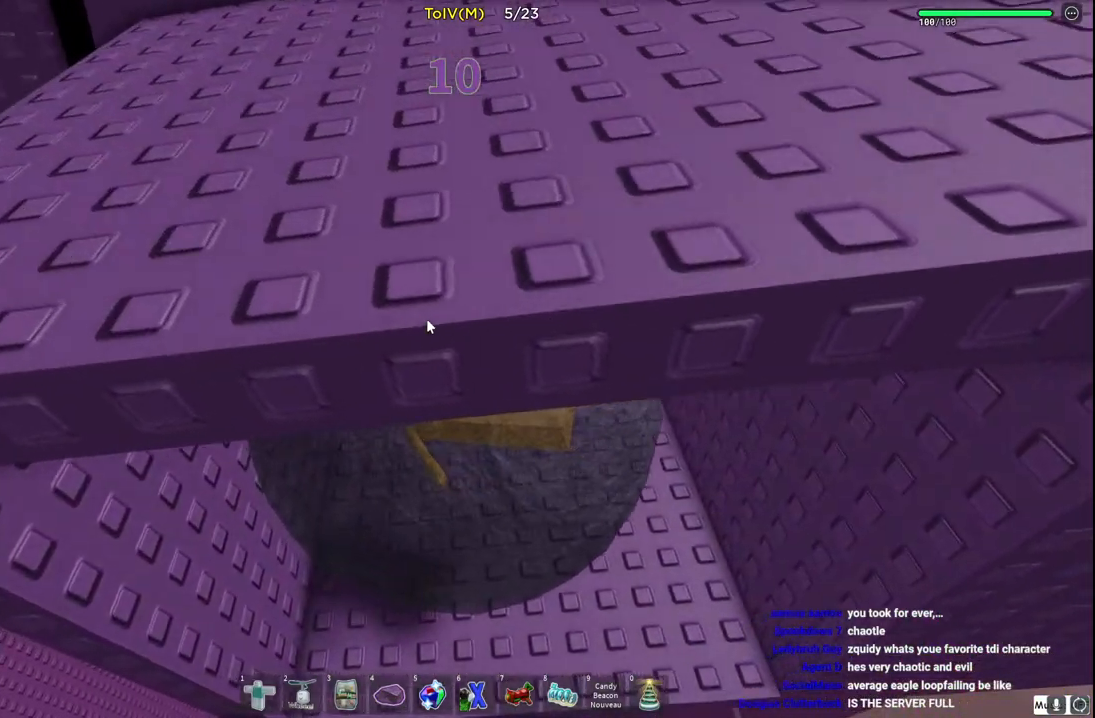
{"keys": [], "events": []}
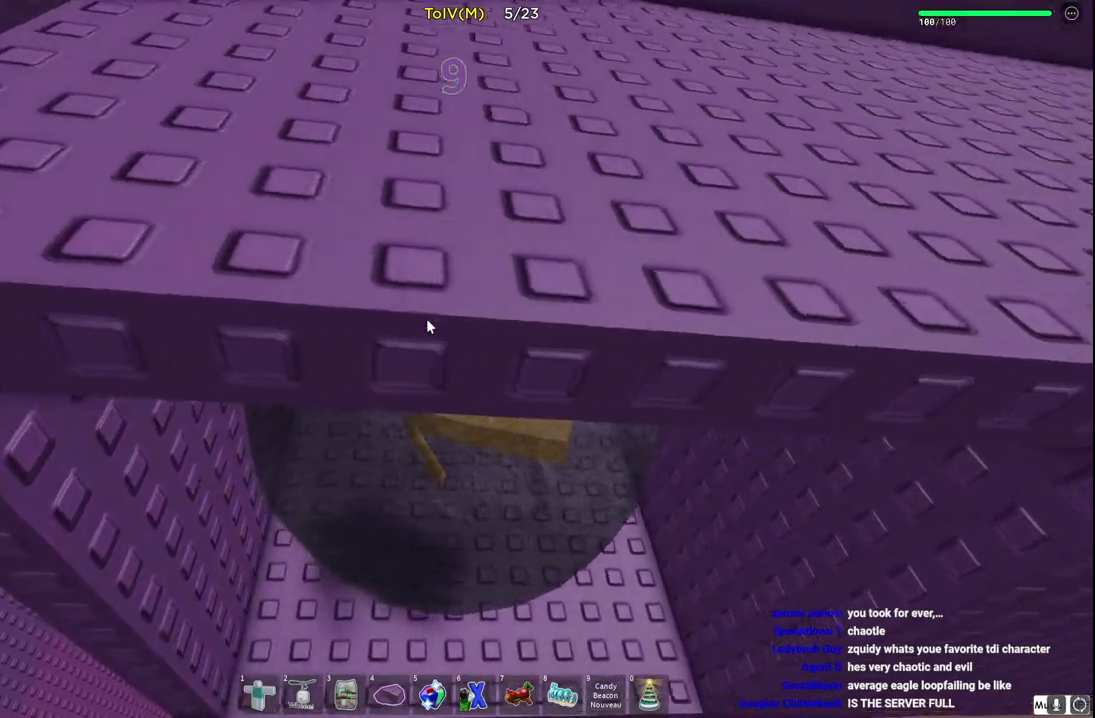
{"keys": [], "events": []}
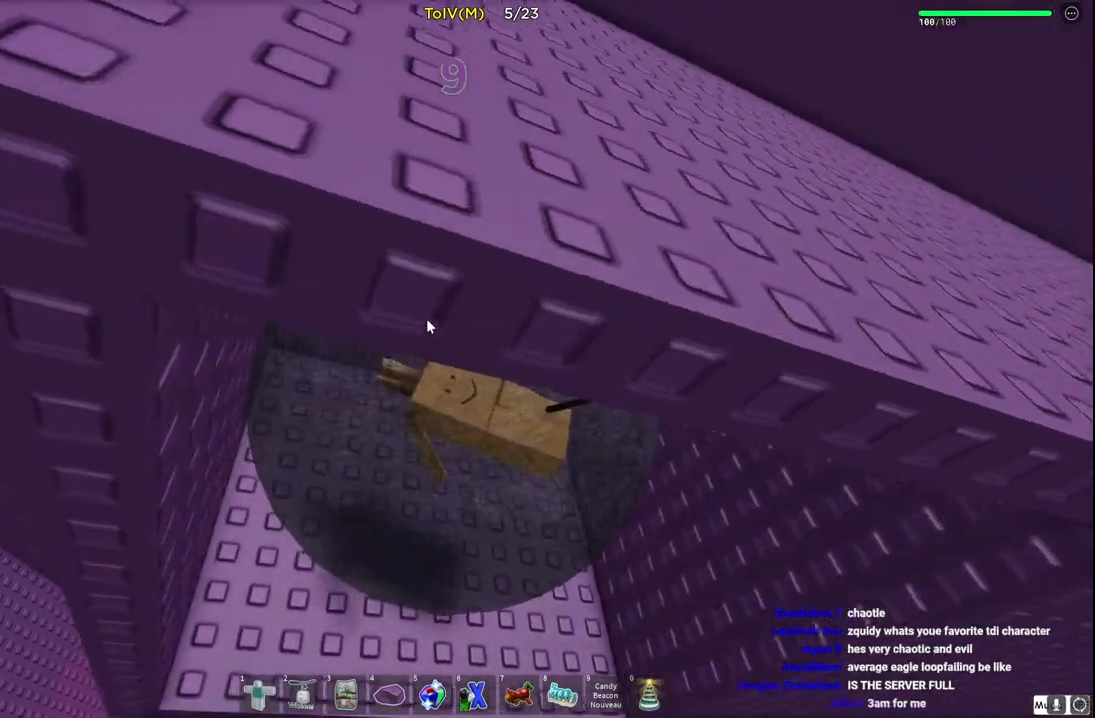
{"keys": [], "events": []}
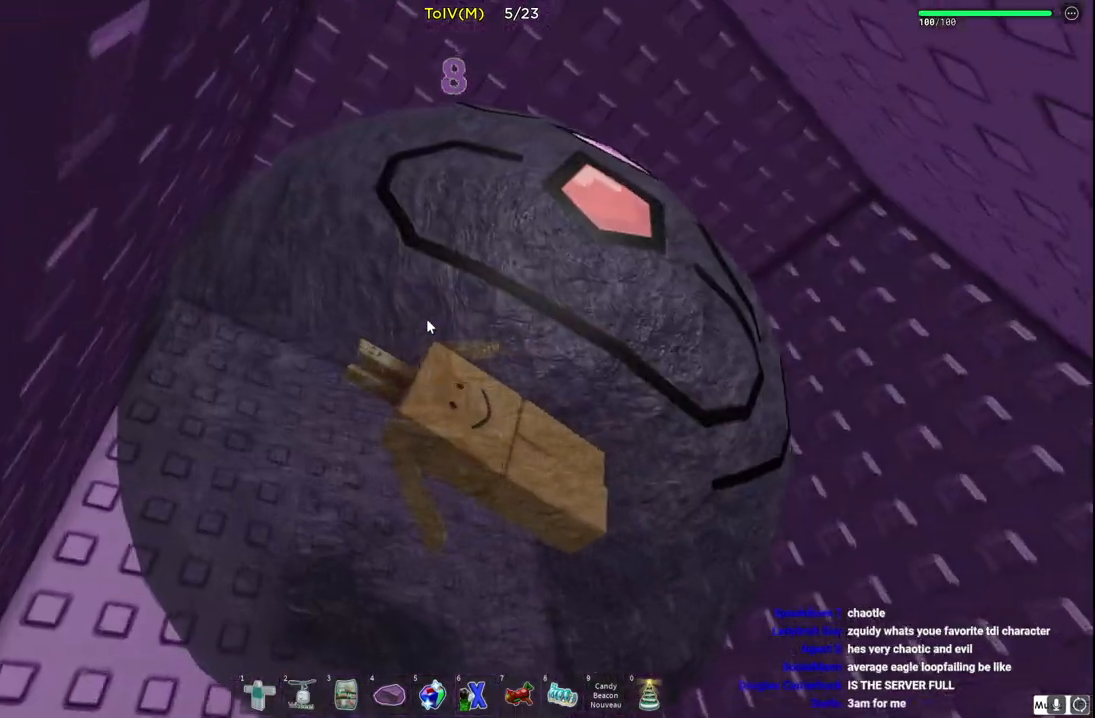
{"keys": ["d", "w"], "events": [[233, "d", "down"], [250, "w", "down"]]}
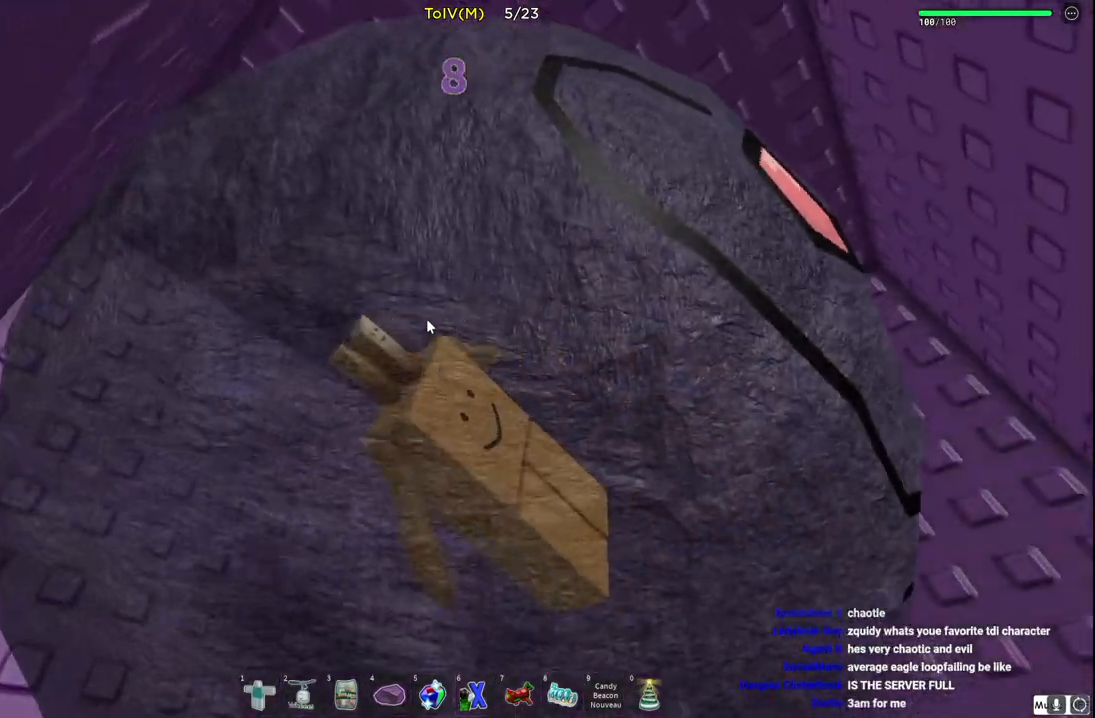
{"keys": [], "events": [[167, "d", "up"], [183, "w", "up"]]}
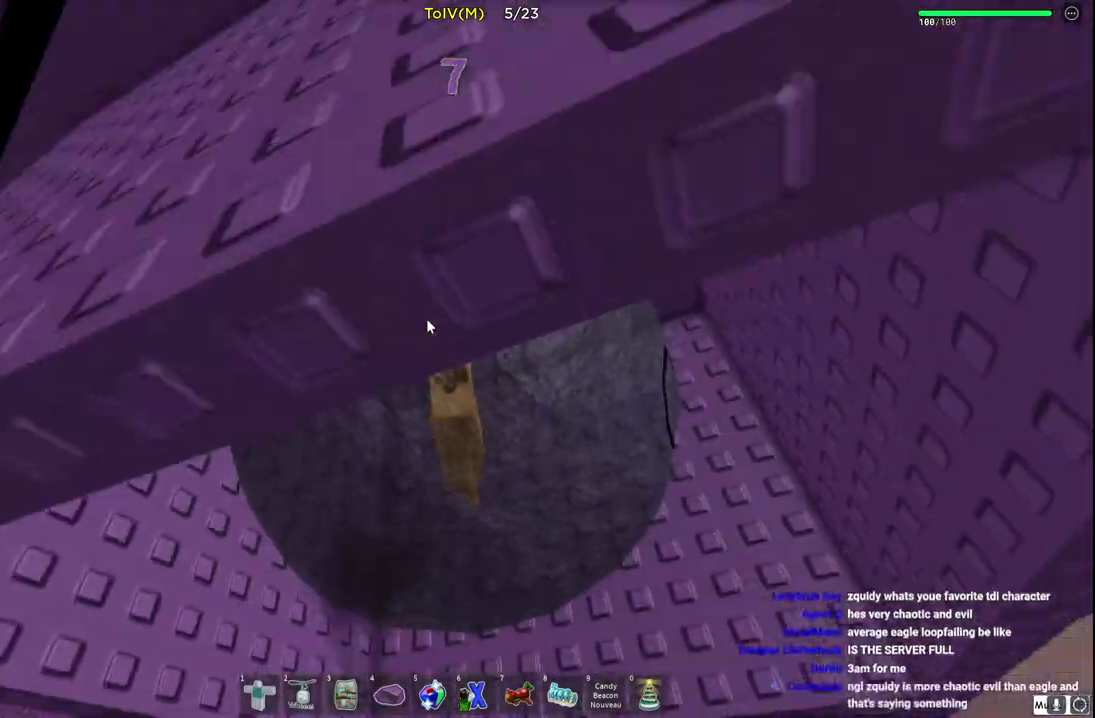
{"keys": ["d", "w"], "events": [[50, "w", "down"], [133, "d", "down"]]}
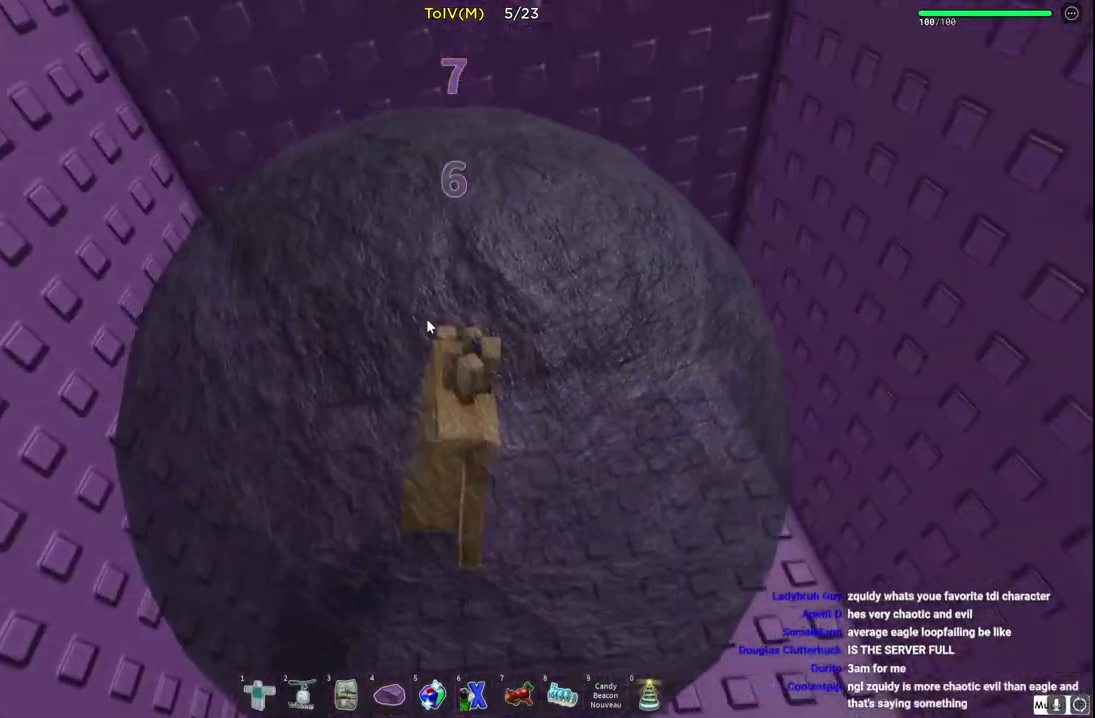
{"keys": ["d", "w"], "events": []}
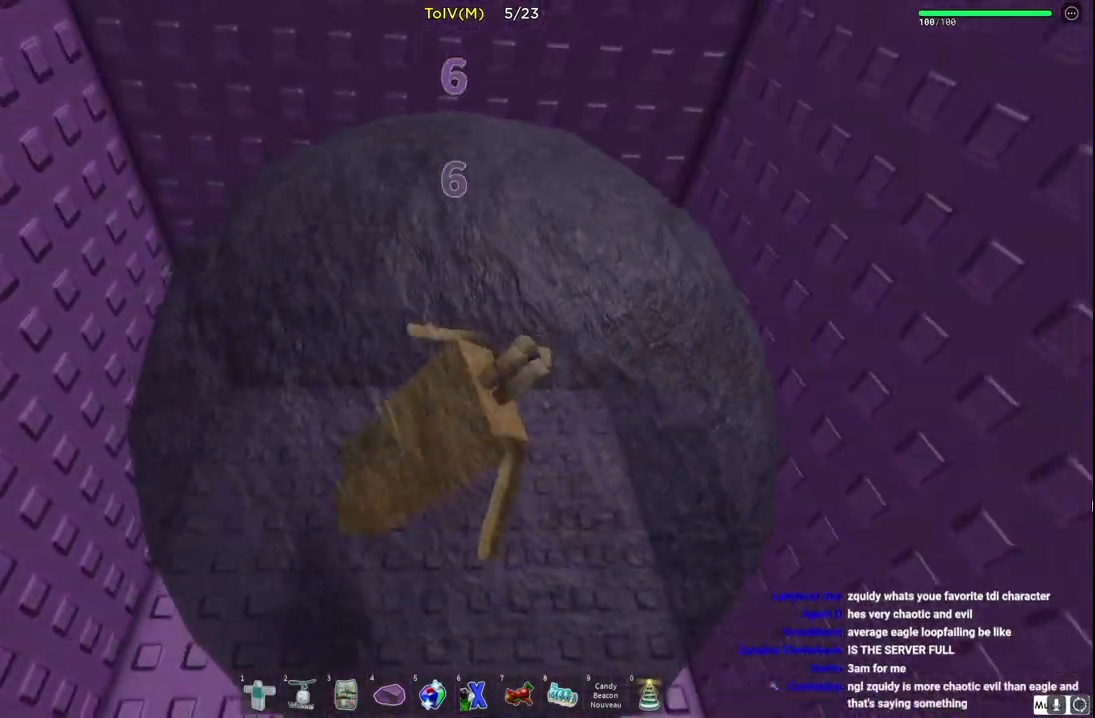
{"keys": ["w"], "events": [[17, "d", "up"]]}
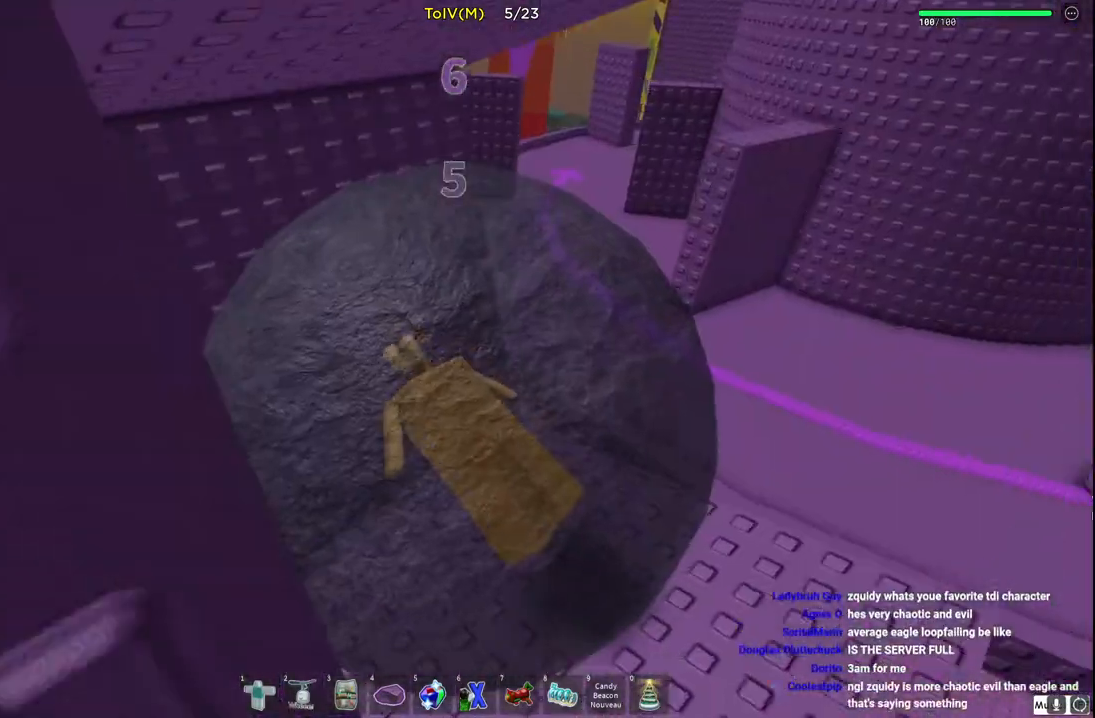
{"keys": ["d", "w"], "events": [[250, "d", "down"]]}
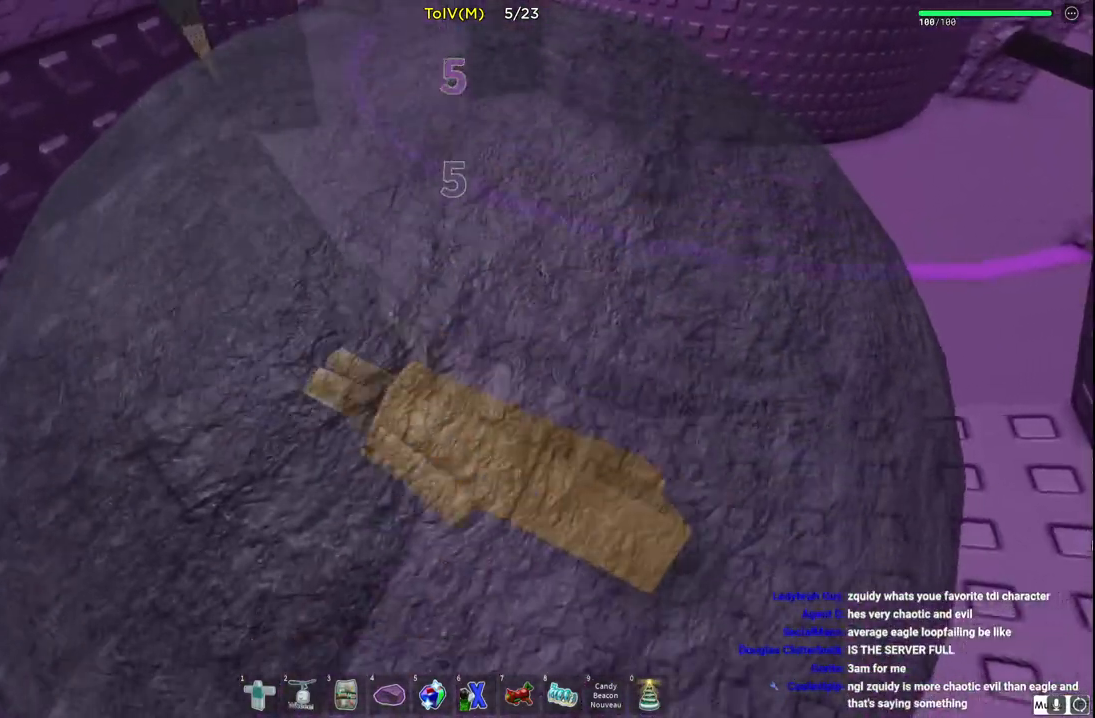
{"keys": ["d", "shift", "w"], "events": [[417, "shift", "down"]]}
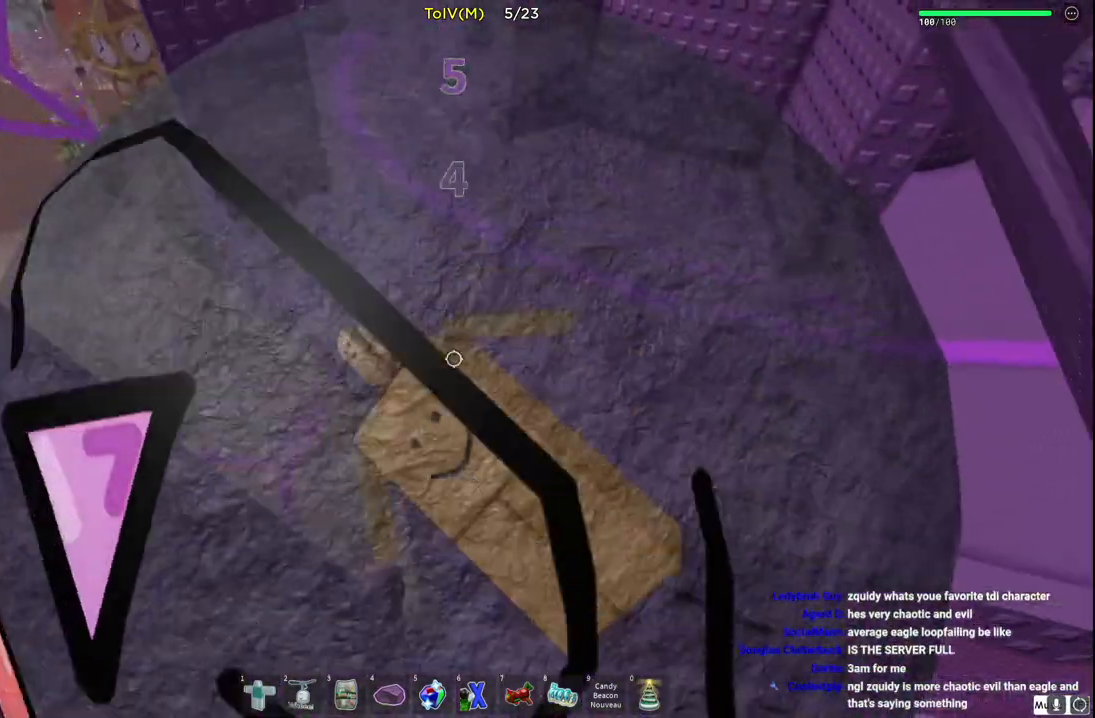
{"keys": ["w"], "events": [[100, "shift", "up"], [400, "d", "up"]]}
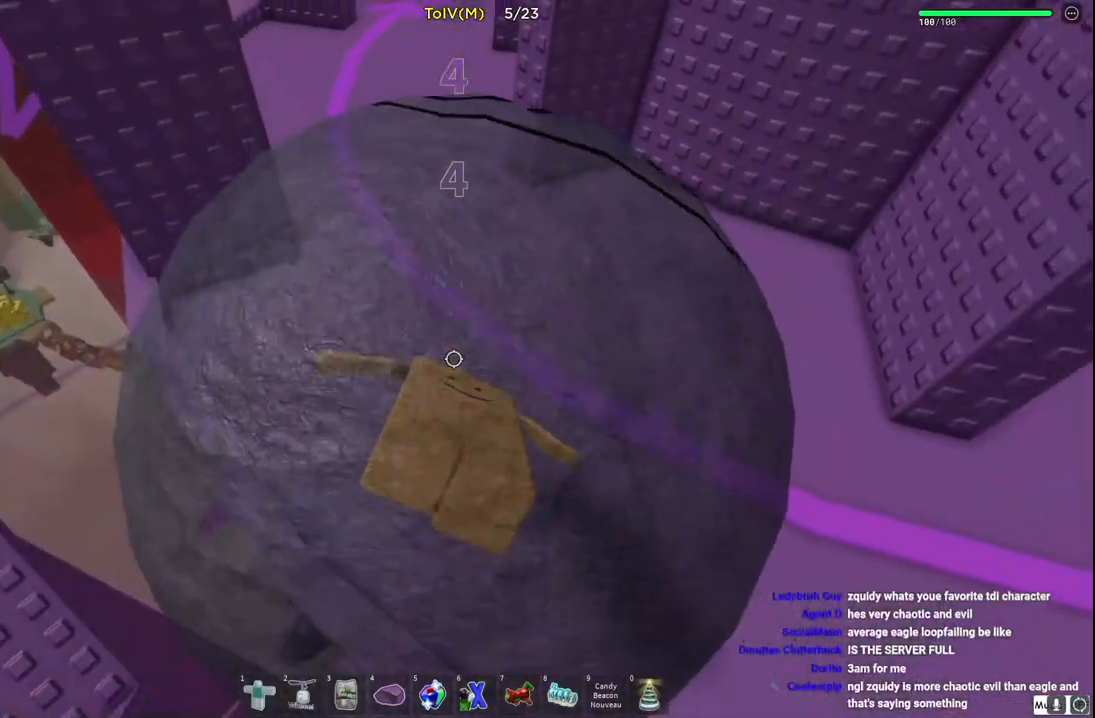
{"keys": ["a", "w"], "events": [[133, "a", "down"]]}
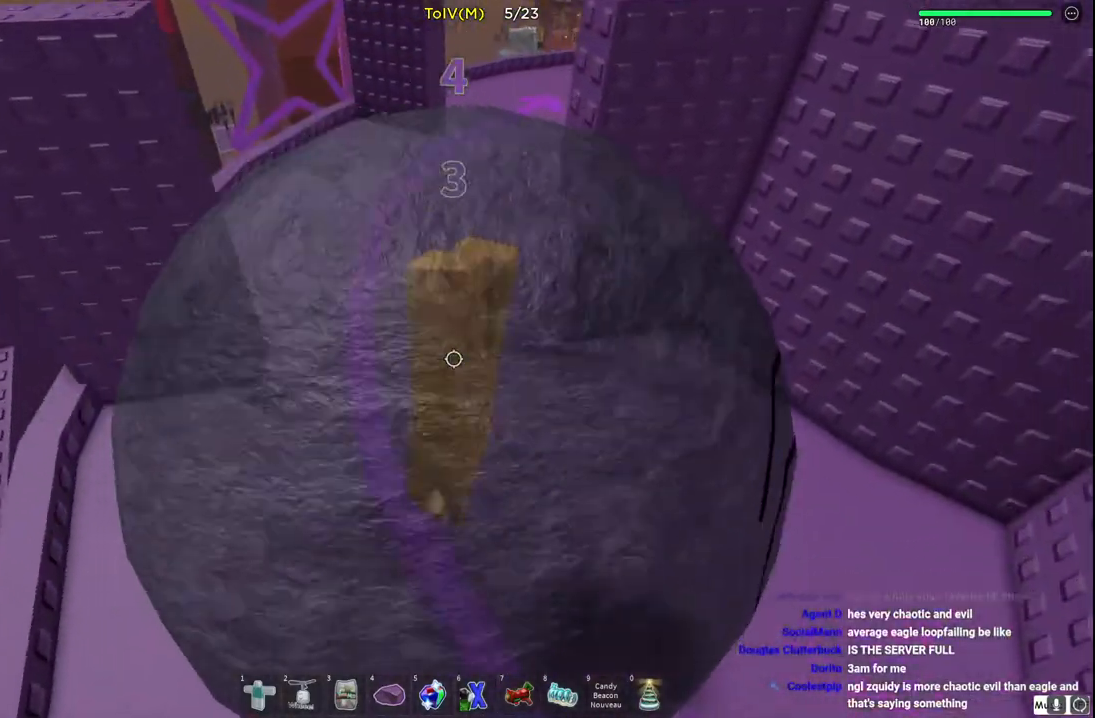
{"keys": ["w"], "events": [[117, "a", "up"]]}
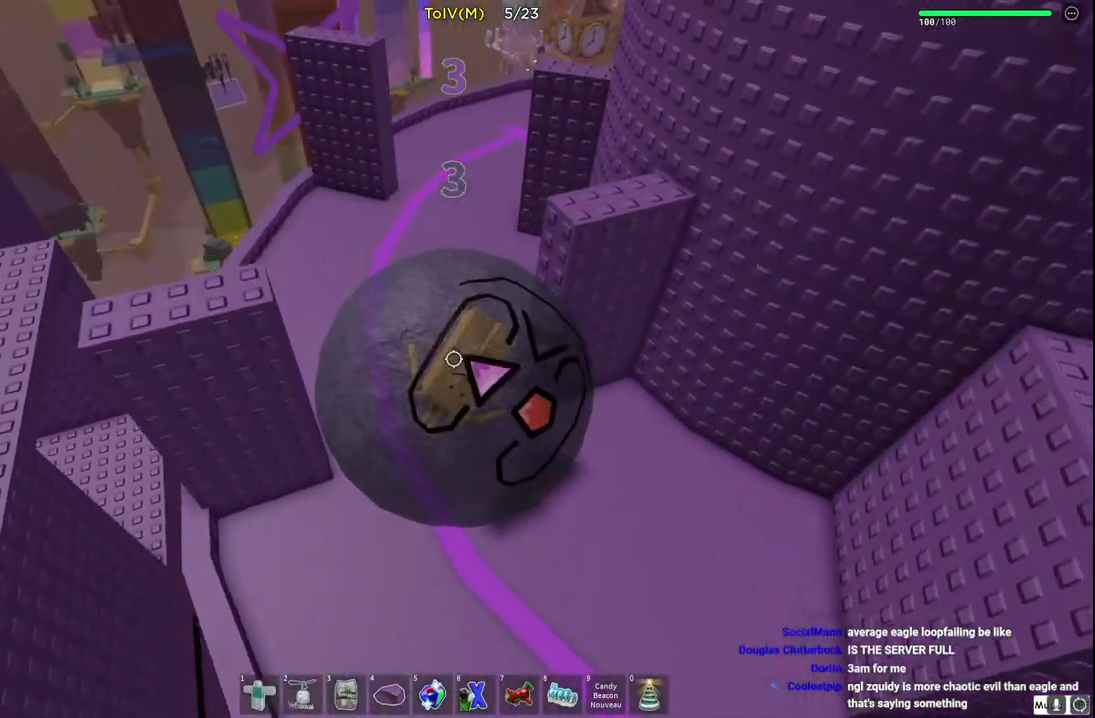
{"keys": ["d", "w"], "events": [[433, "d", "down"]]}
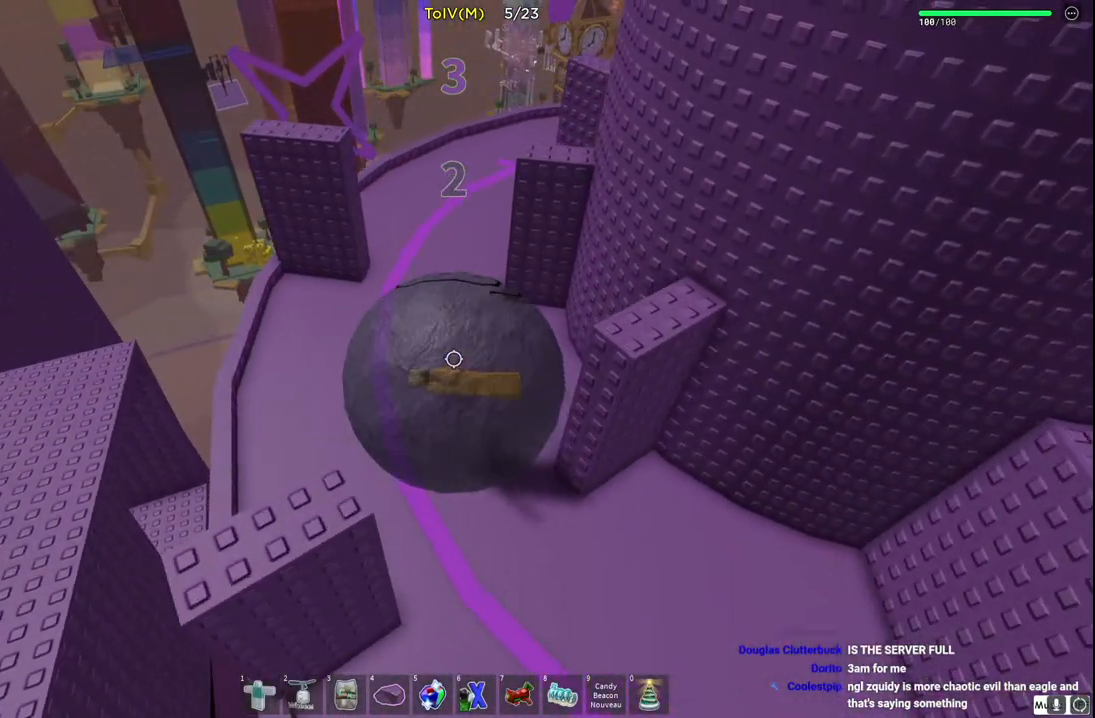
{"keys": ["a", "w"], "events": [[83, "d", "up"], [267, "a", "down"]]}
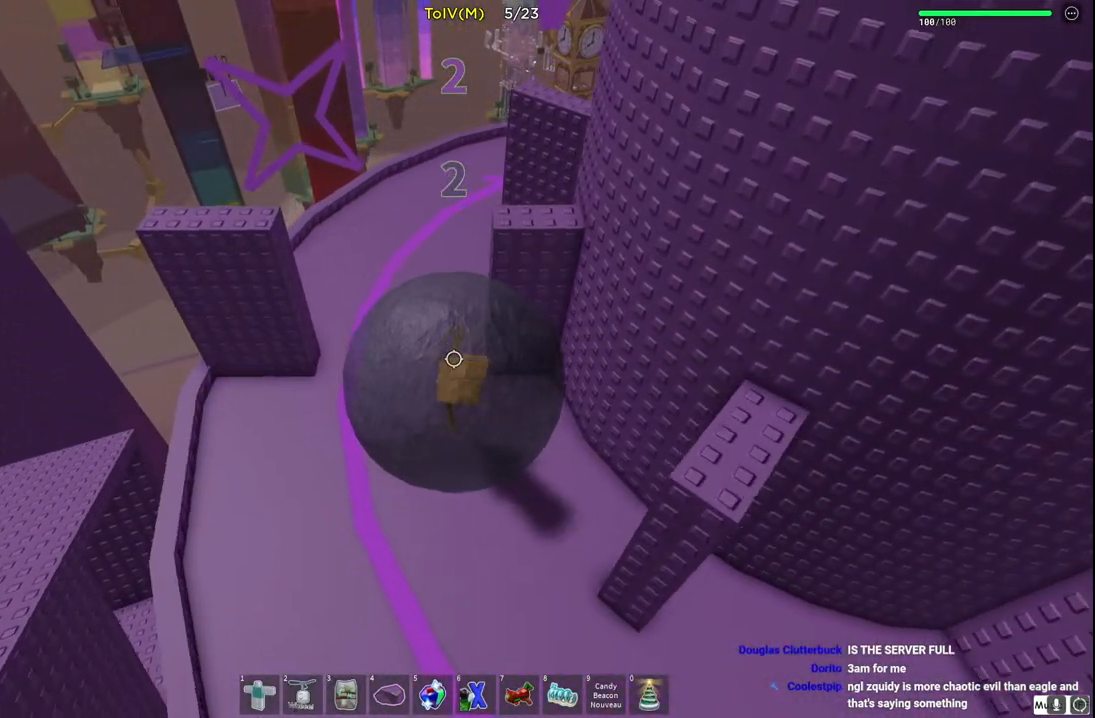
{"keys": ["w"], "events": [[317, "a", "up"]]}
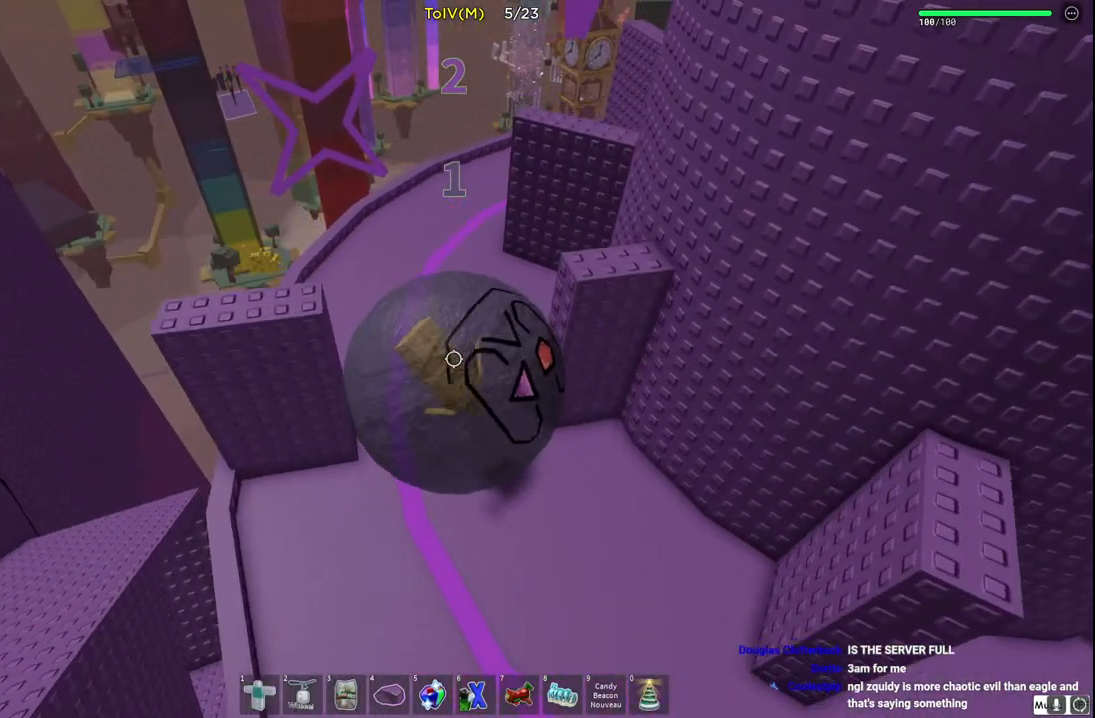
{"keys": ["a", "w"], "events": [[50, "a", "down"]]}
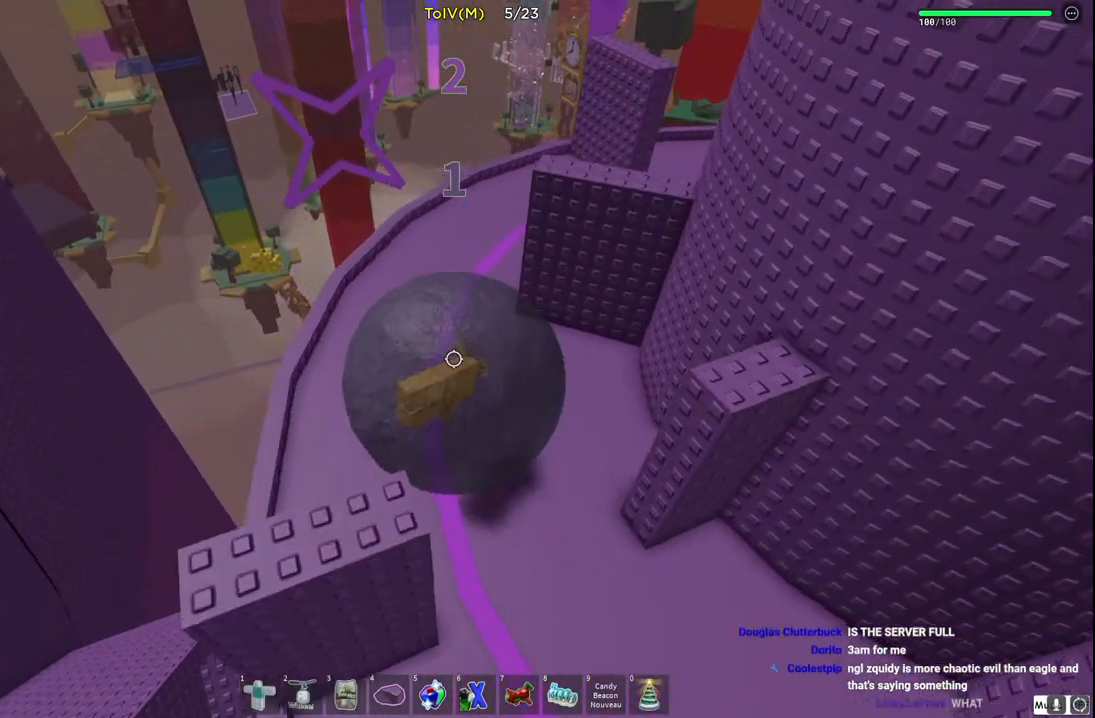
{"keys": ["w"], "events": [[167, "a", "up"]]}
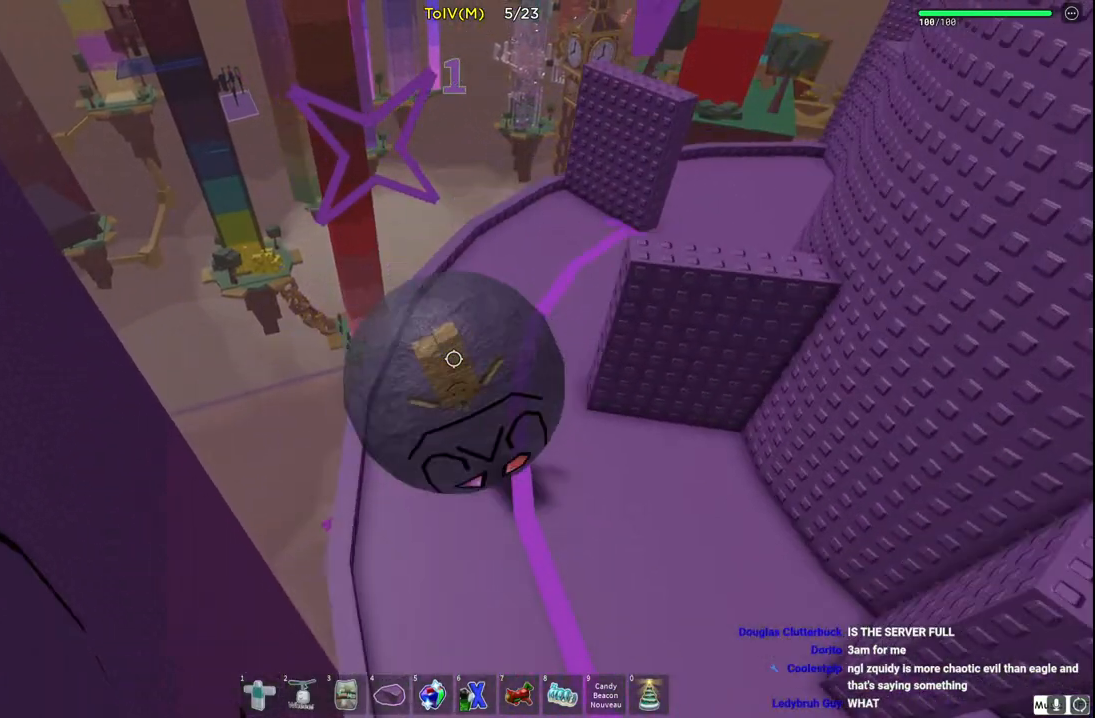
{"keys": ["w"], "events": [[17, "d", "down"], [483, "d", "up"]]}
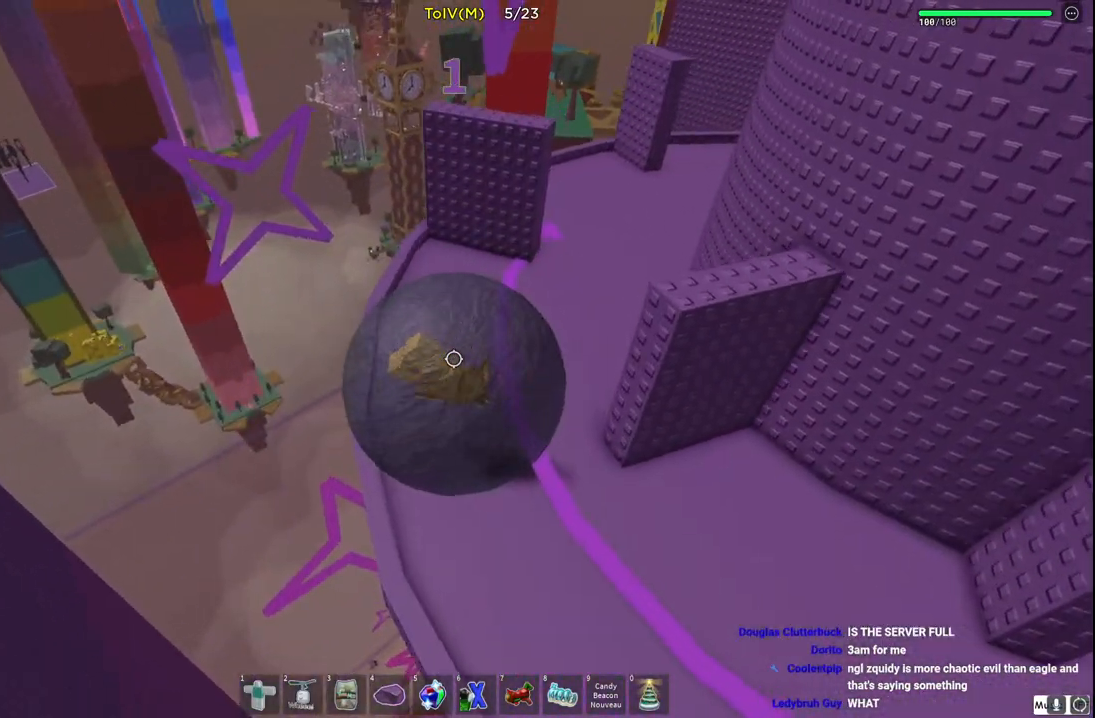
{"keys": ["w"], "events": [[100, "d", "down"], [367, "d", "up"]]}
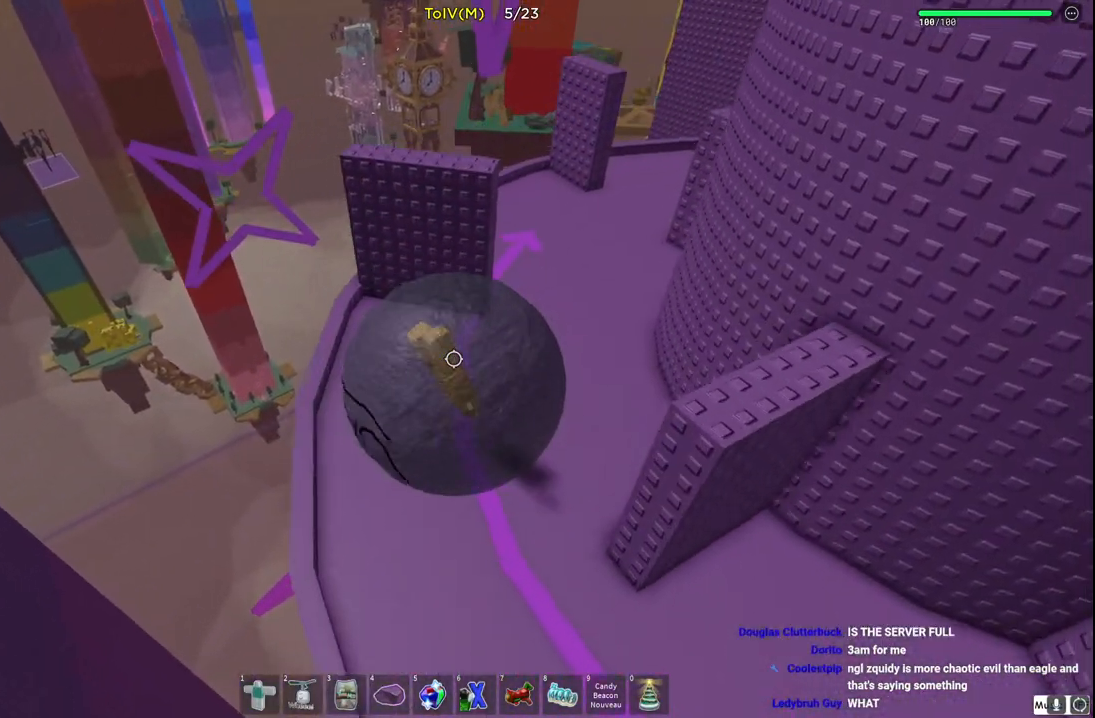
{"keys": ["w"], "events": []}
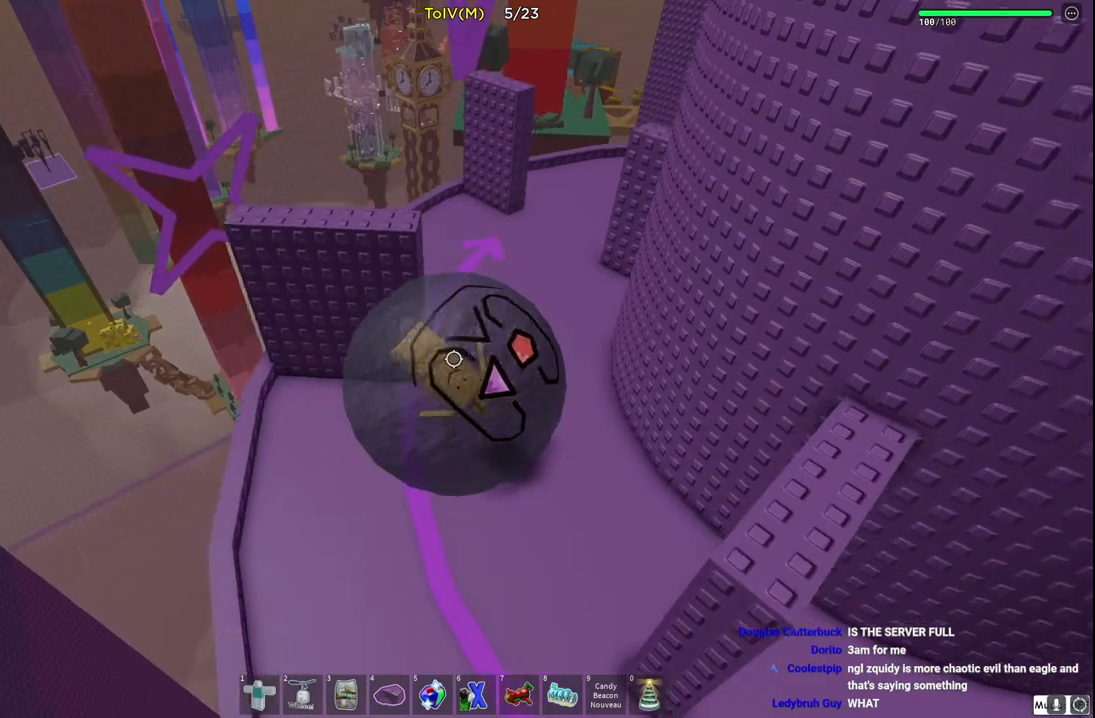
{"keys": ["a", "w"], "events": [[50, "d", "down"], [317, "d", "up"], [417, "a", "down"]]}
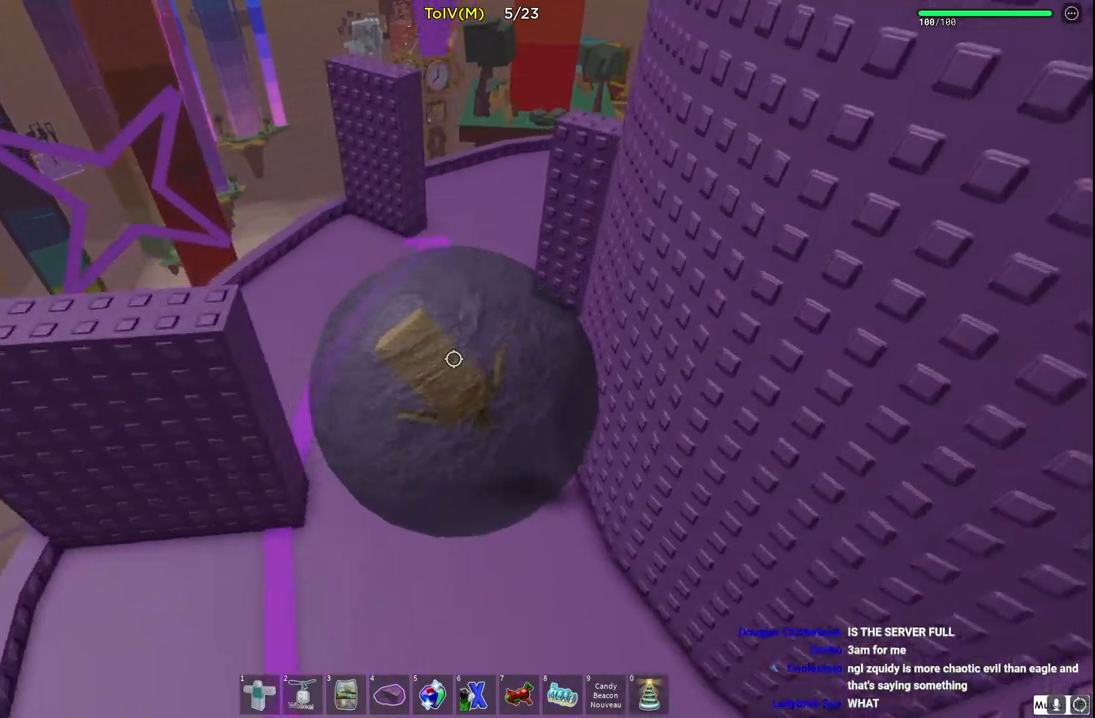
{"keys": ["w"], "events": [[433, "a", "up"]]}
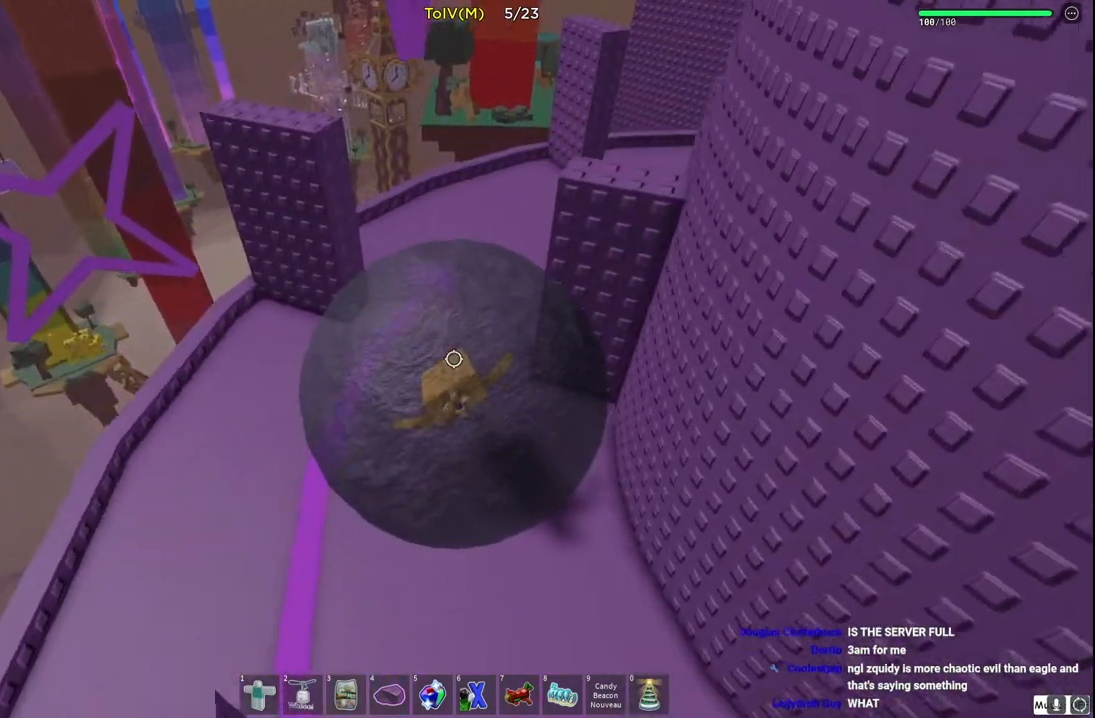
{"keys": ["w"], "events": []}
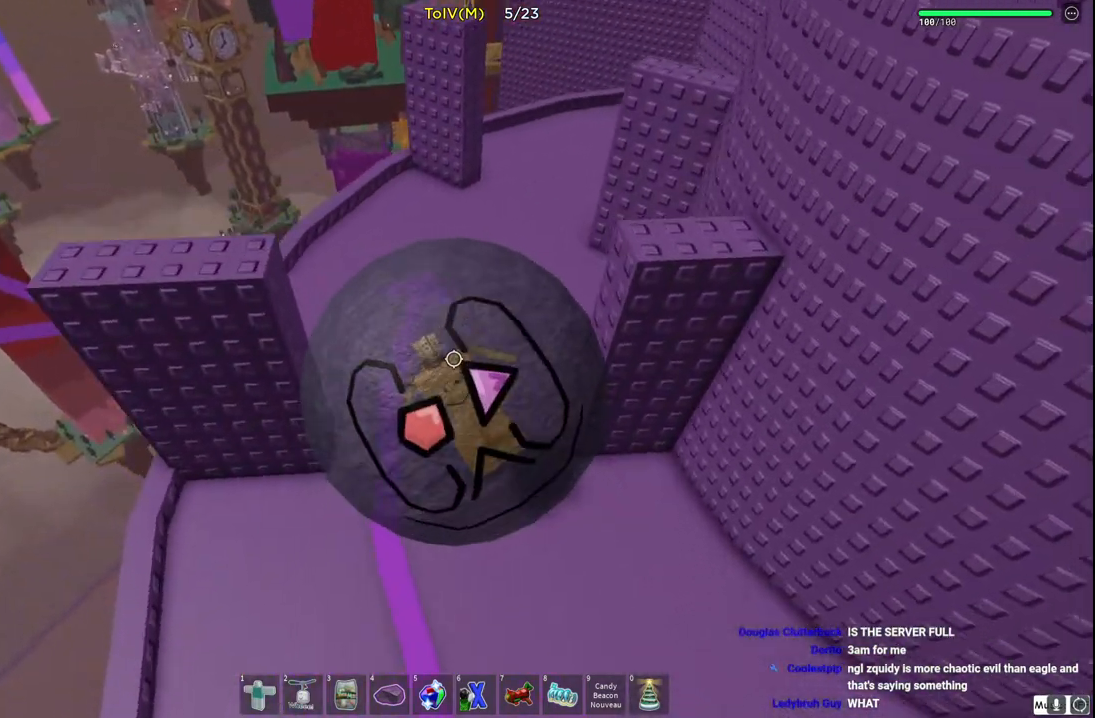
{"keys": ["w"], "events": []}
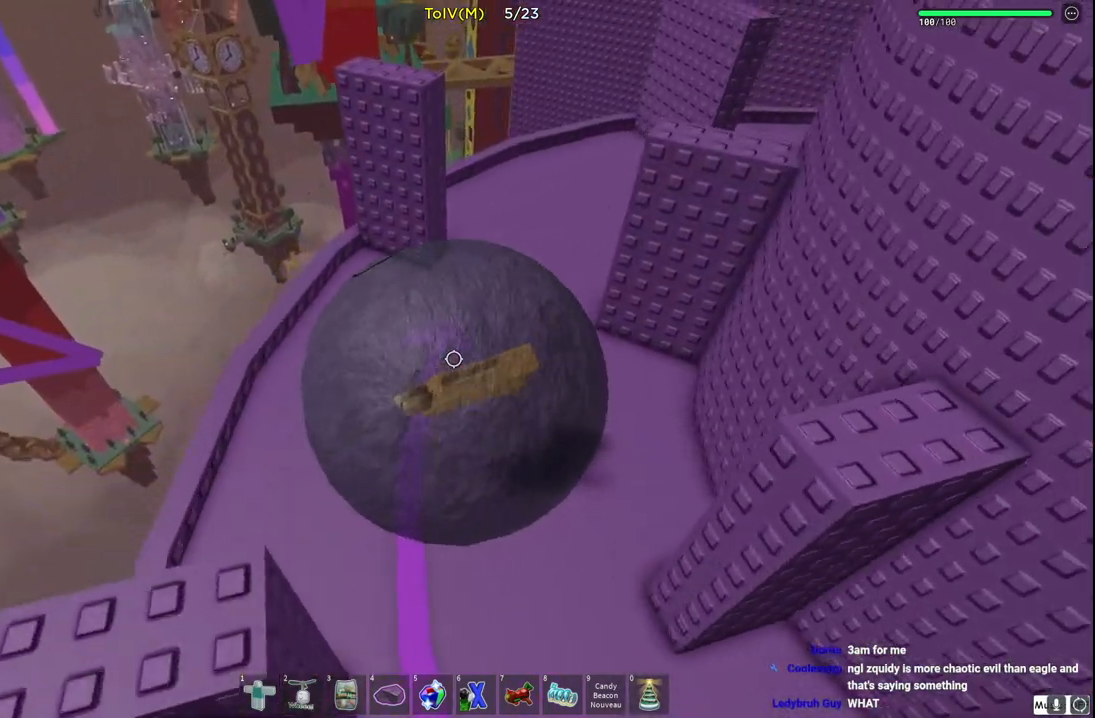
{"keys": ["d", "w"], "events": [[150, "d", "down"]]}
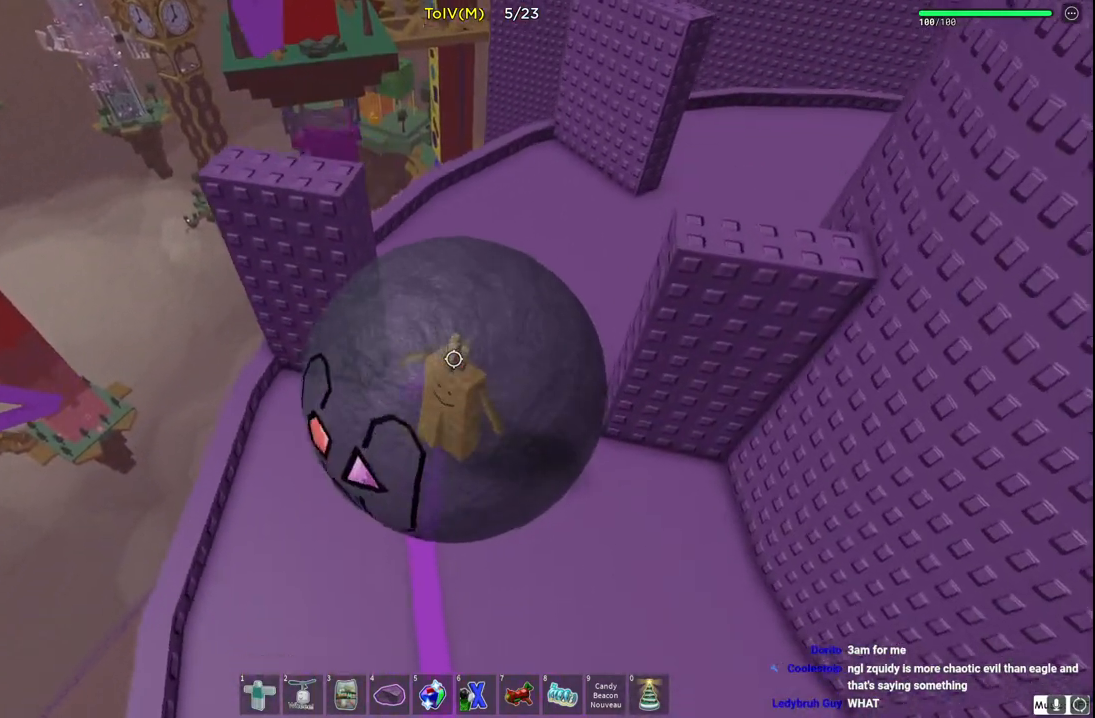
{"keys": ["d", "w"], "events": []}
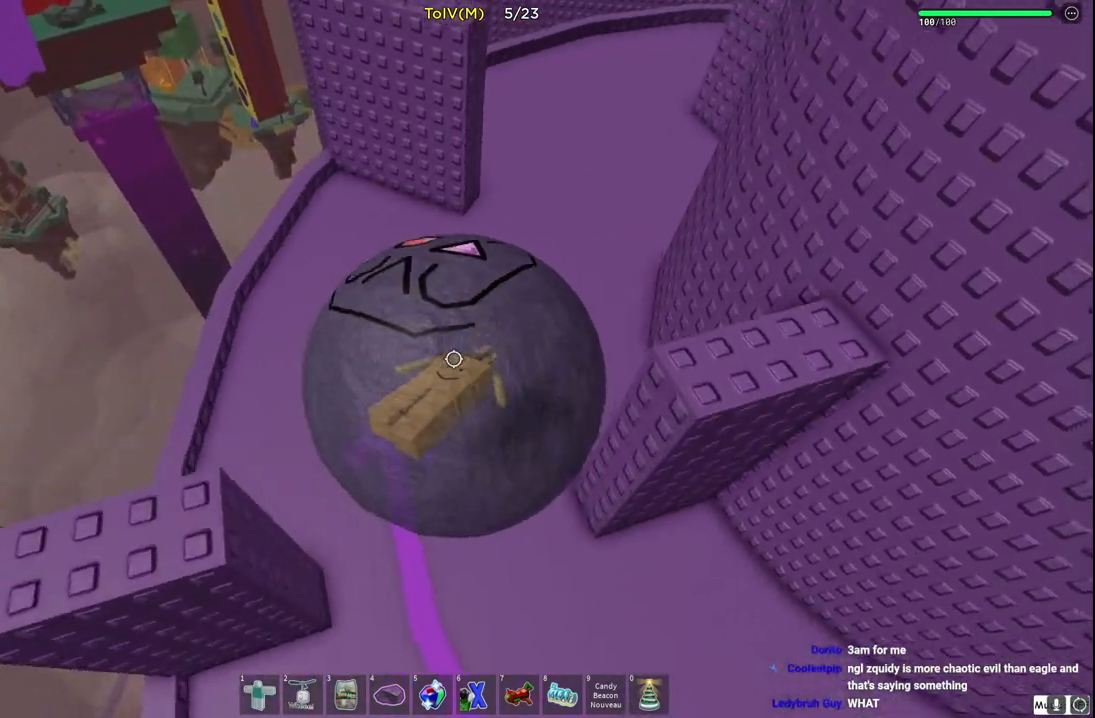
{"keys": ["w"], "events": [[267, "d", "up"]]}